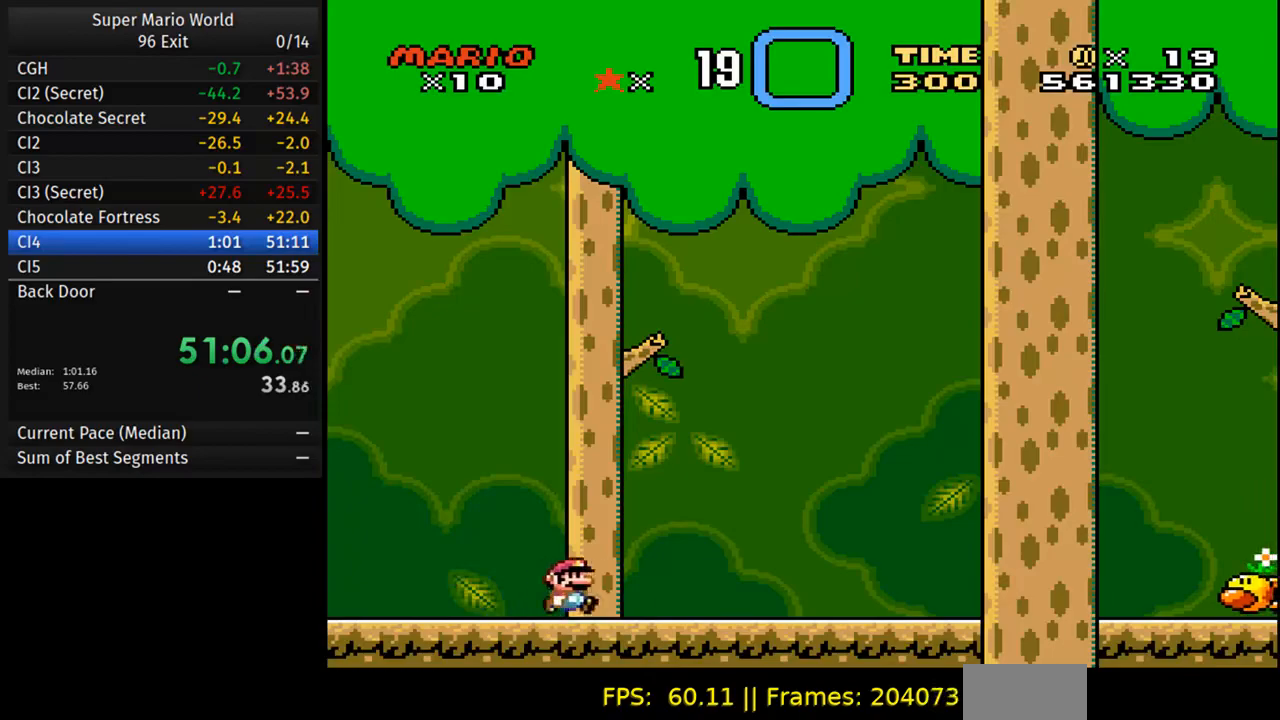
Gameplay with a controller (Nintendo layout); each line is a JSON object with the inputs held at the frame after it. "events" lists button and stick changes between this image and that frame as [ms after this image, input, new state], when the widget could be followed in between. Not read: L3 R3.
{"buttons": ["Y", "DPAD_RIGHT"], "events": []}
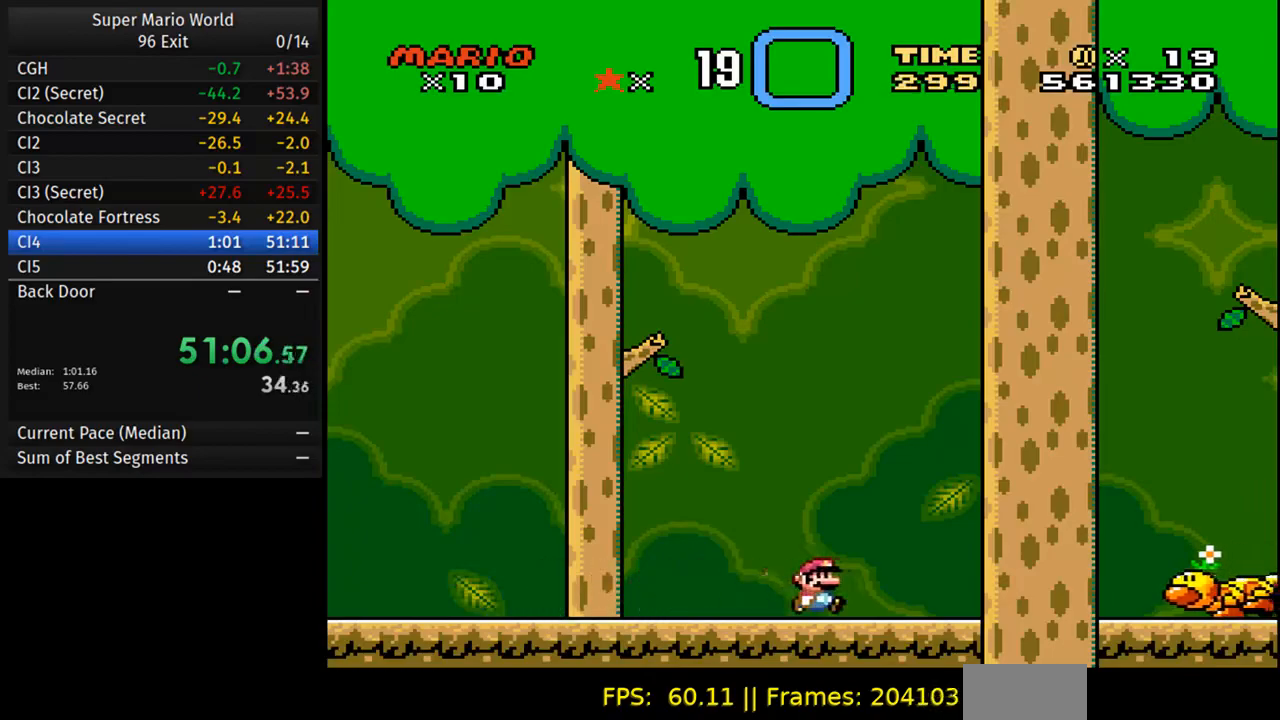
{"buttons": ["A", "Y", "DPAD_RIGHT"], "events": [[300, "A", "down"]]}
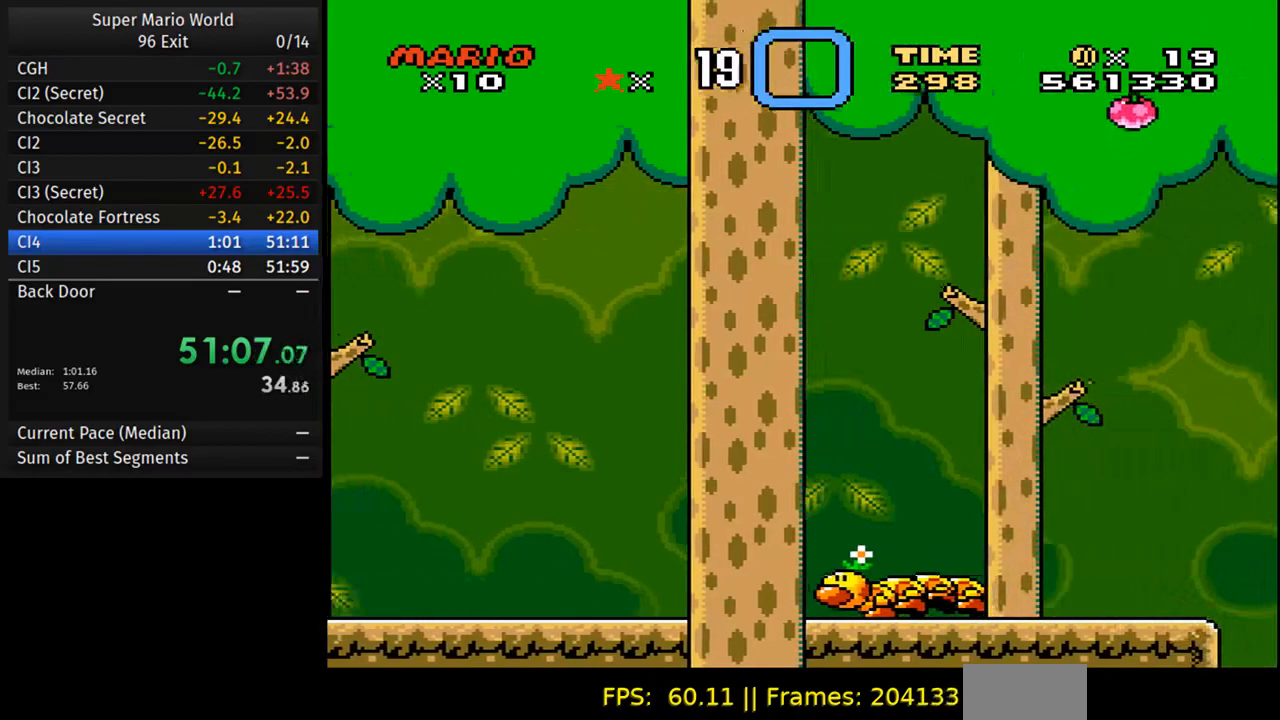
{"buttons": ["Y", "DPAD_RIGHT"], "events": [[100, "A", "up"]]}
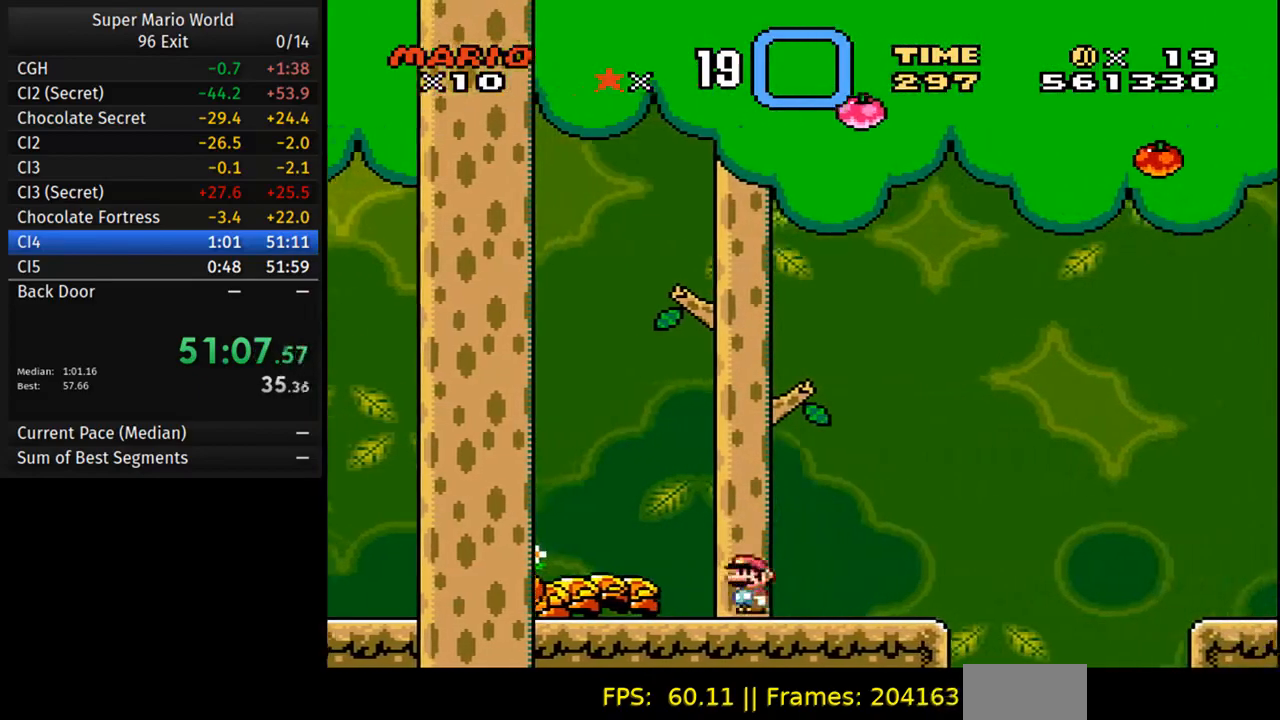
{"buttons": ["B", "Y", "DPAD_RIGHT"], "events": [[150, "B", "down"]]}
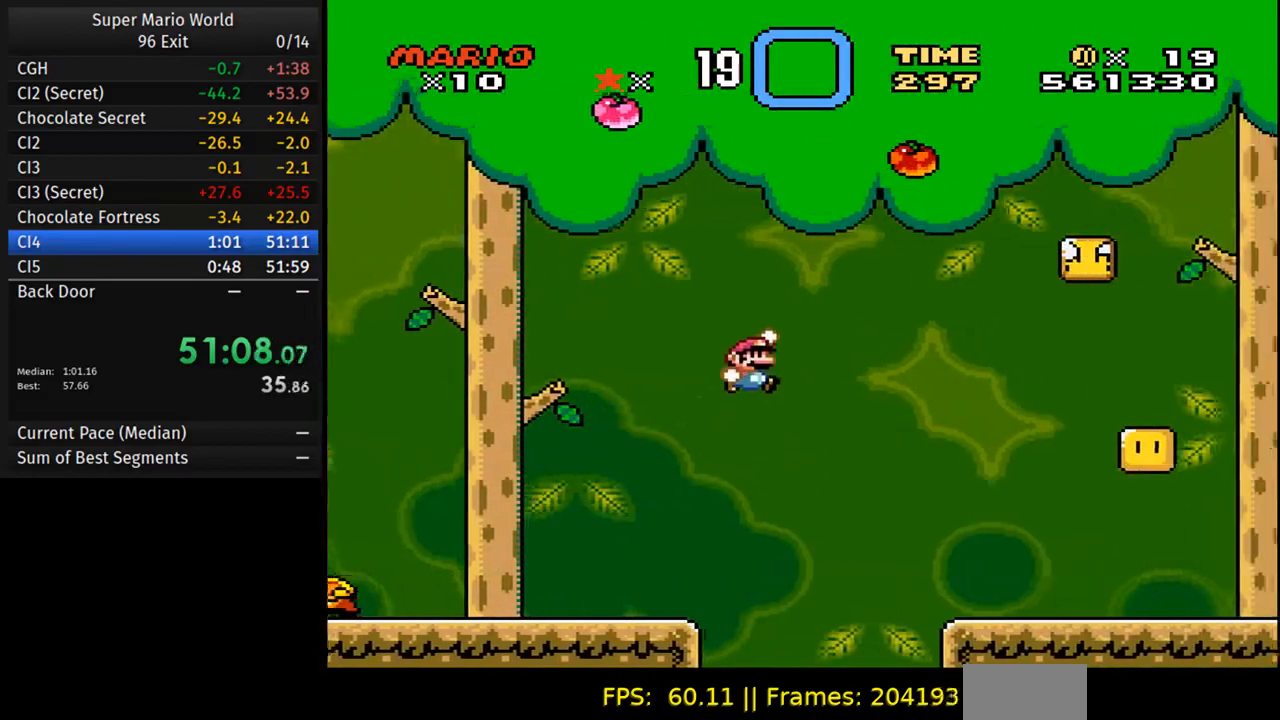
{"buttons": ["Y", "DPAD_RIGHT"], "events": [[17, "B", "up"]]}
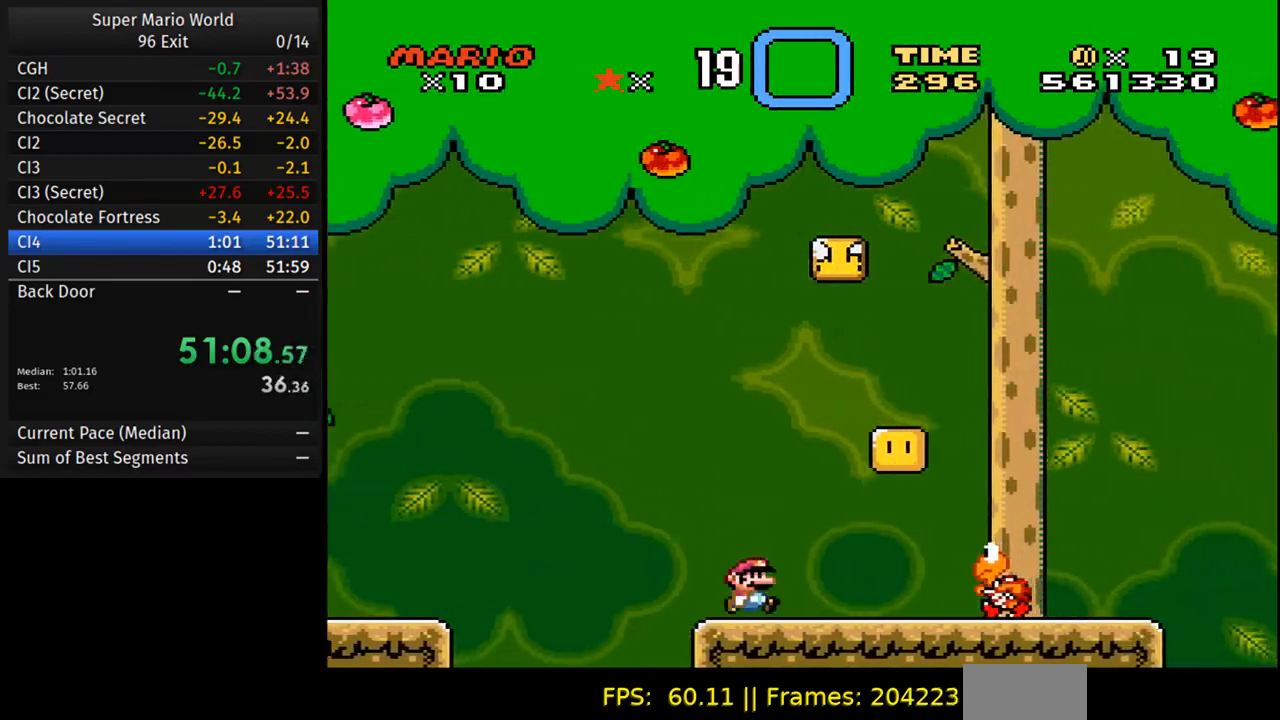
{"buttons": ["Y", "DPAD_RIGHT"], "events": [[167, "A", "down"], [317, "A", "up"]]}
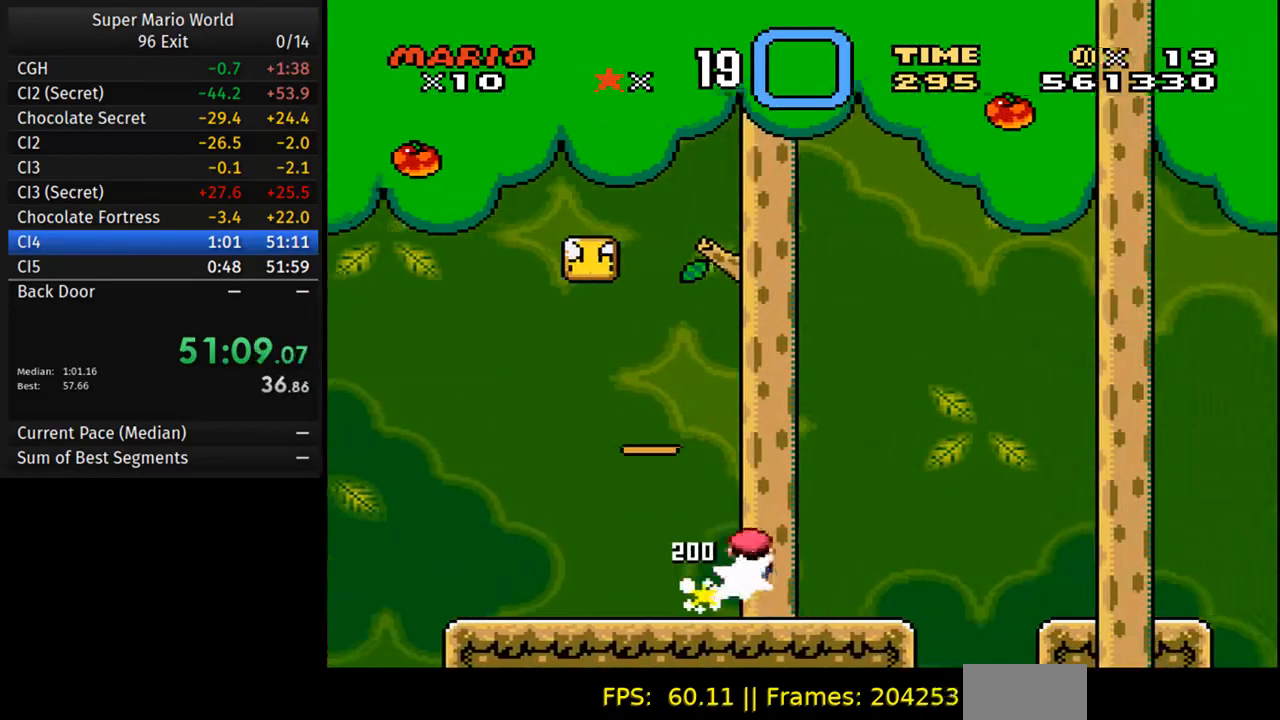
{"buttons": ["B", "Y", "DPAD_RIGHT"], "events": [[17, "DPAD_RIGHT", "up"], [33, "DPAD_LEFT", "down"], [133, "DPAD_LEFT", "up"], [183, "DPAD_RIGHT", "down"], [367, "B", "down"]]}
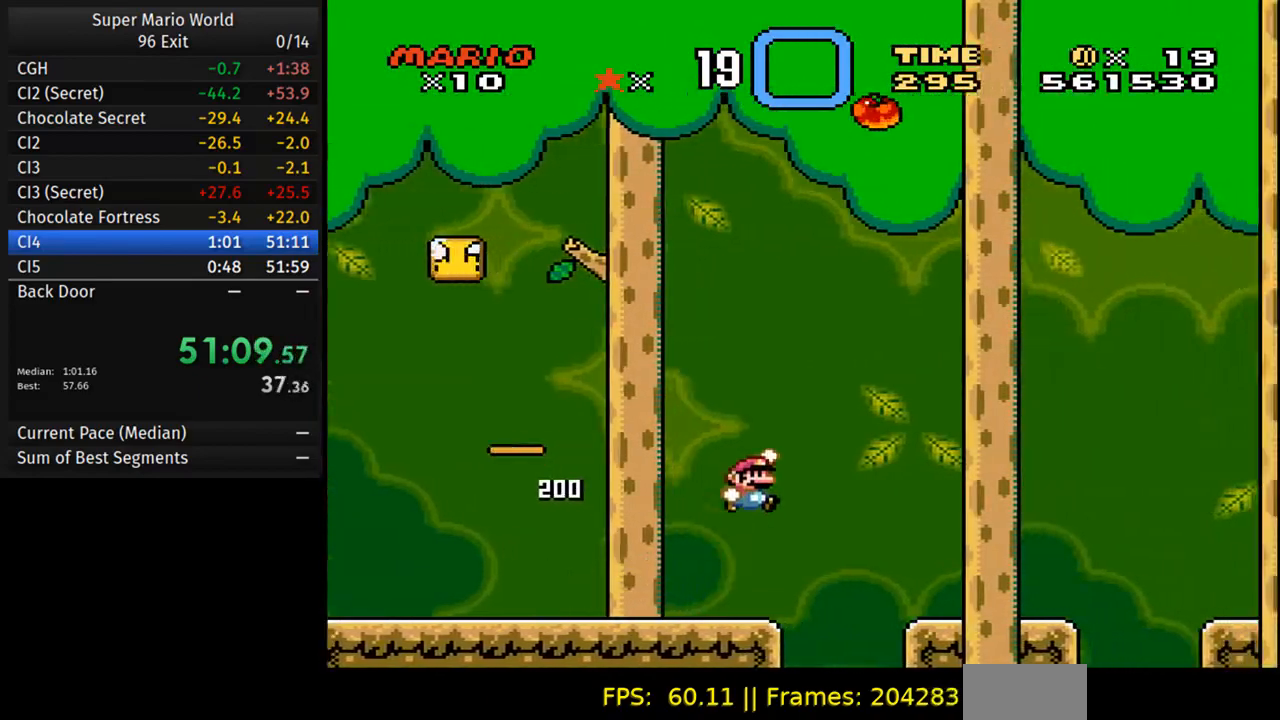
{"buttons": ["B", "Y", "DPAD_RIGHT"], "events": [[17, "B", "up"], [483, "B", "down"]]}
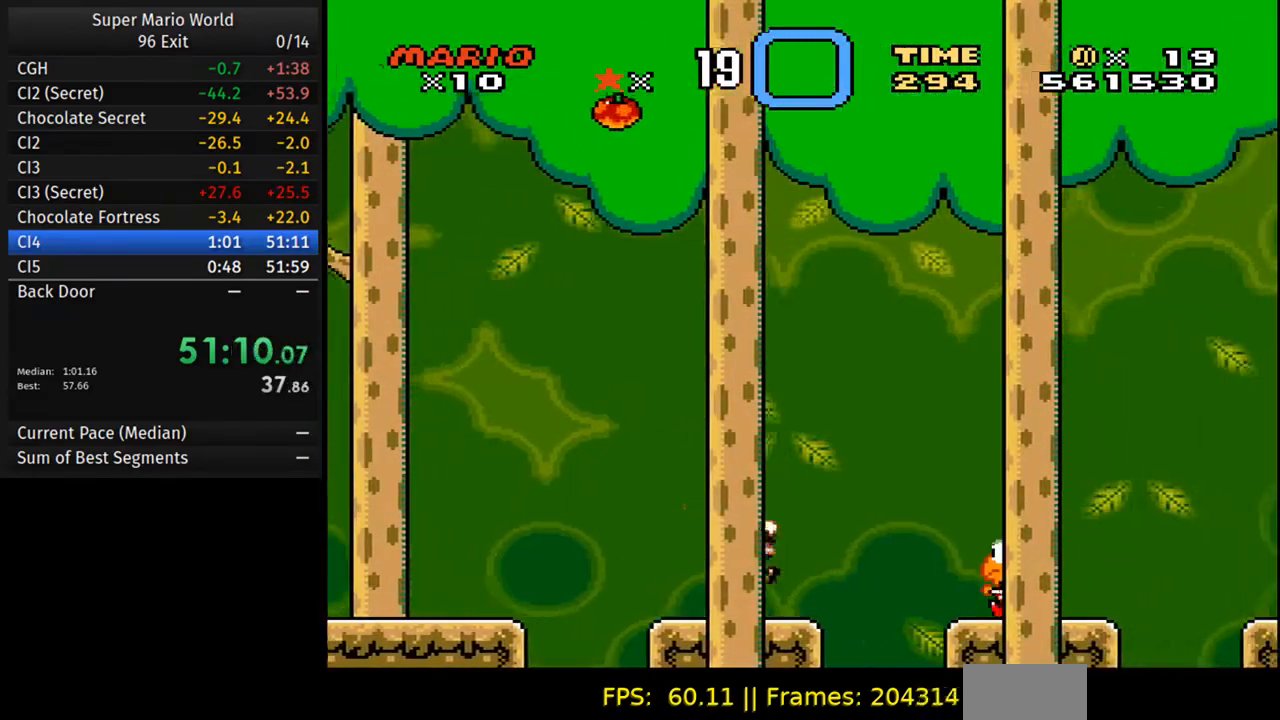
{"buttons": ["Y", "DPAD_RIGHT"], "events": [[217, "B", "up"]]}
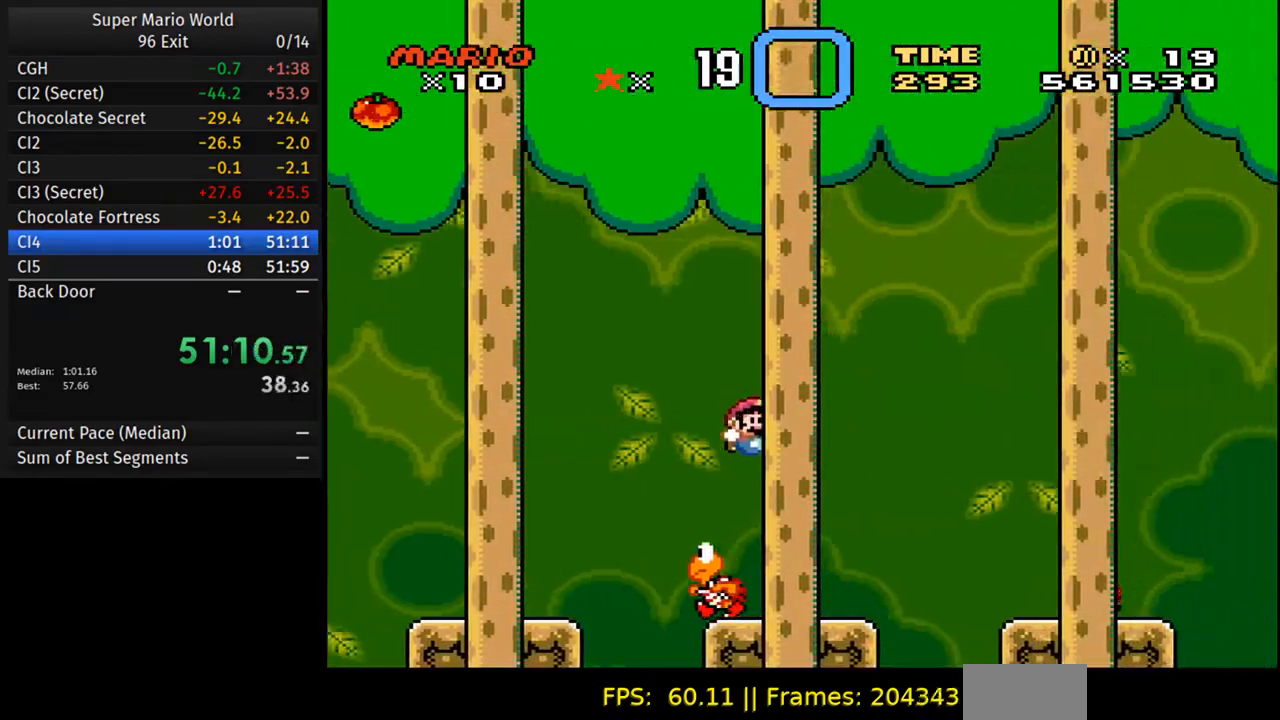
{"buttons": ["B", "Y", "DPAD_RIGHT"], "events": [[17, "DPAD_LEFT", "down"], [17, "DPAD_RIGHT", "up"], [117, "DPAD_LEFT", "up"], [167, "DPAD_RIGHT", "down"], [283, "B", "down"]]}
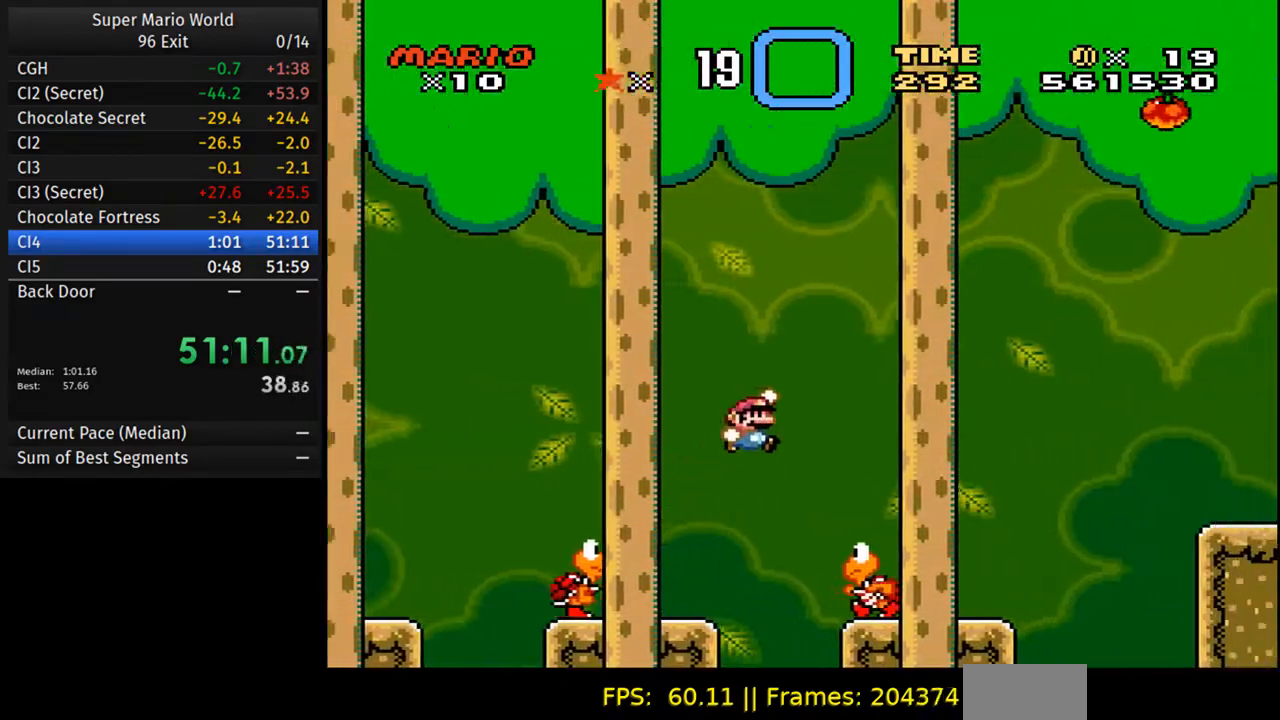
{"buttons": ["Y", "DPAD_RIGHT"], "events": [[133, "B", "up"], [300, "DPAD_LEFT", "down"], [300, "DPAD_RIGHT", "up"], [417, "DPAD_LEFT", "up"], [417, "DPAD_RIGHT", "down"]]}
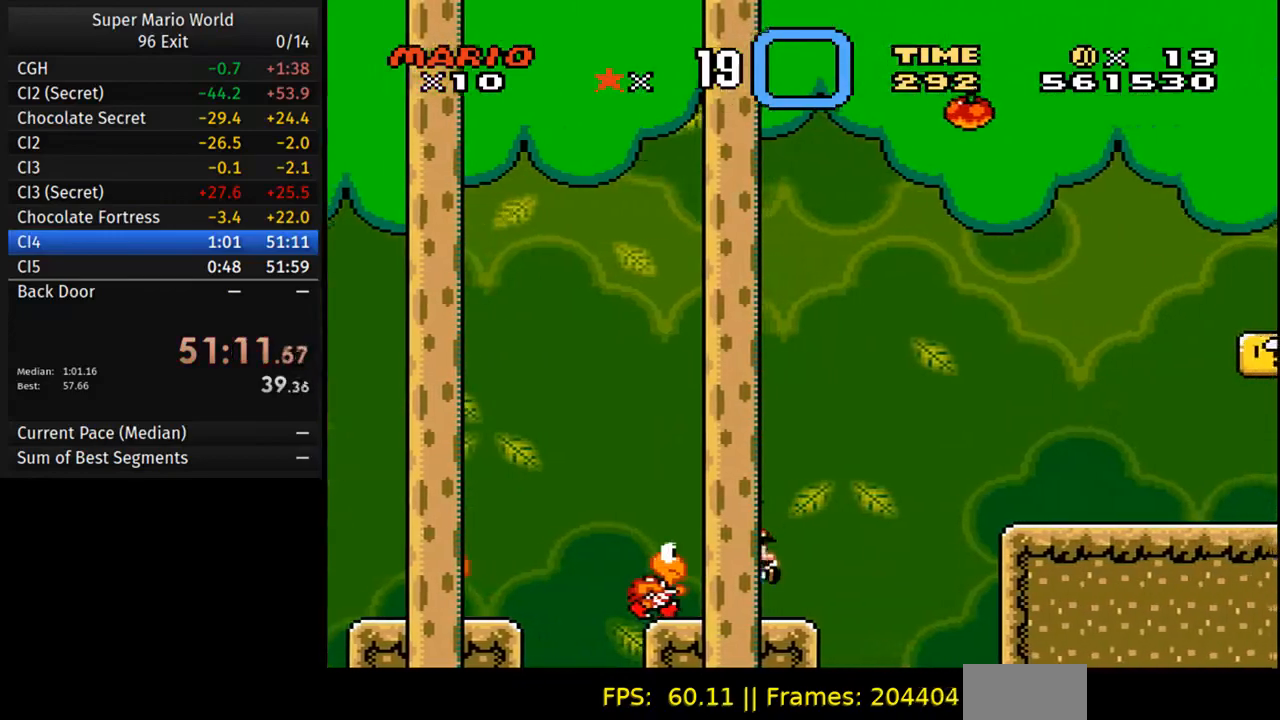
{"buttons": ["Y", "DPAD_RIGHT"], "events": [[83, "B", "down"], [400, "B", "up"]]}
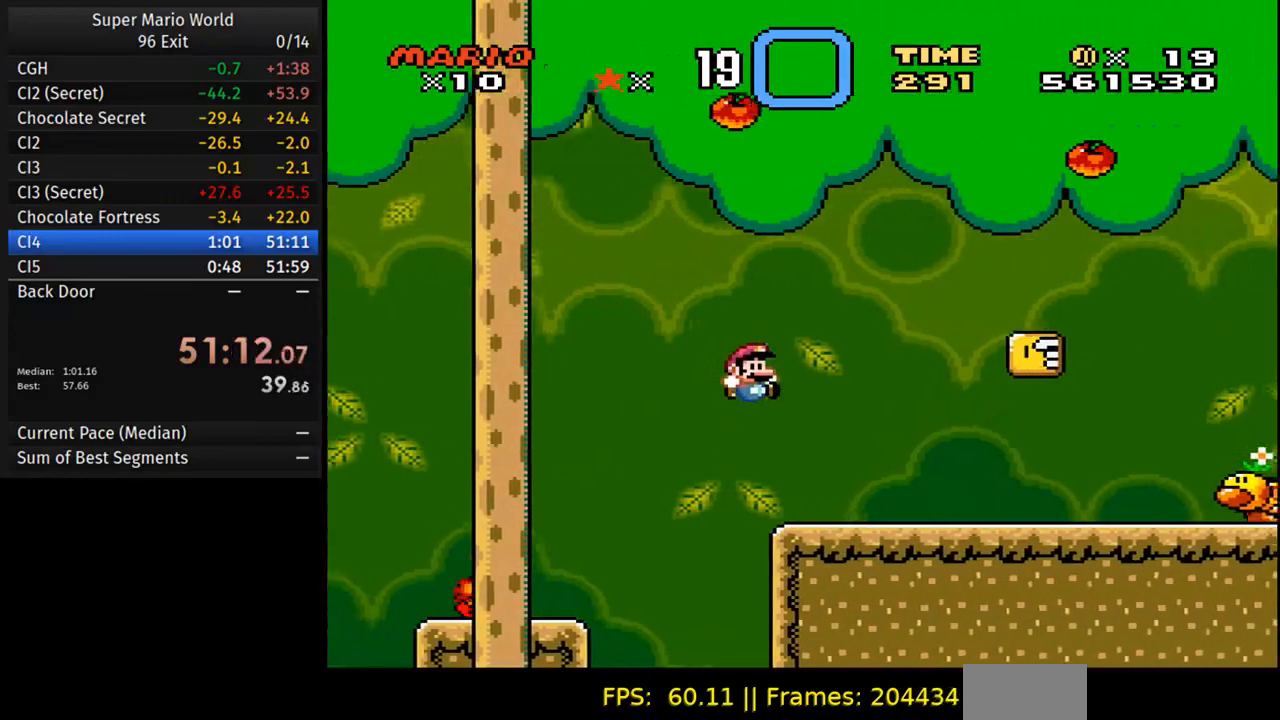
{"buttons": ["B", "Y", "DPAD_RIGHT"], "events": [[467, "B", "down"]]}
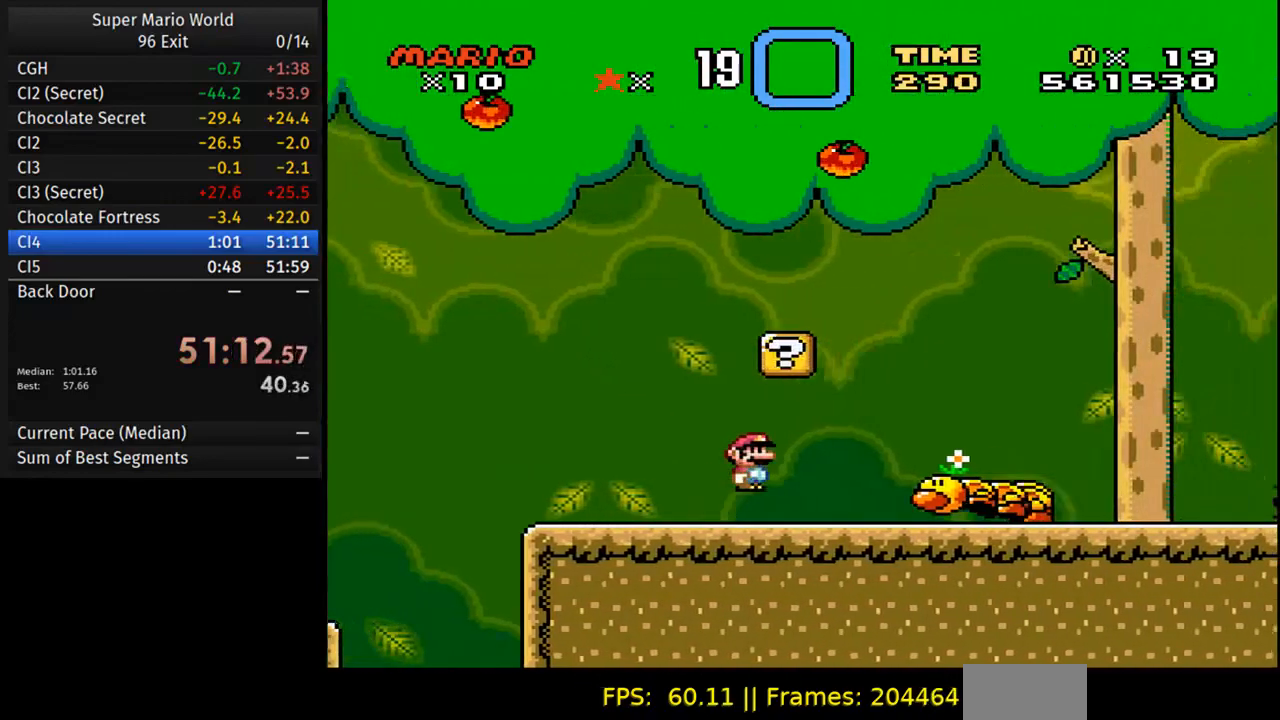
{"buttons": ["B", "Y", "DPAD_LEFT"], "events": [[333, "DPAD_RIGHT", "up"], [367, "DPAD_LEFT", "down"]]}
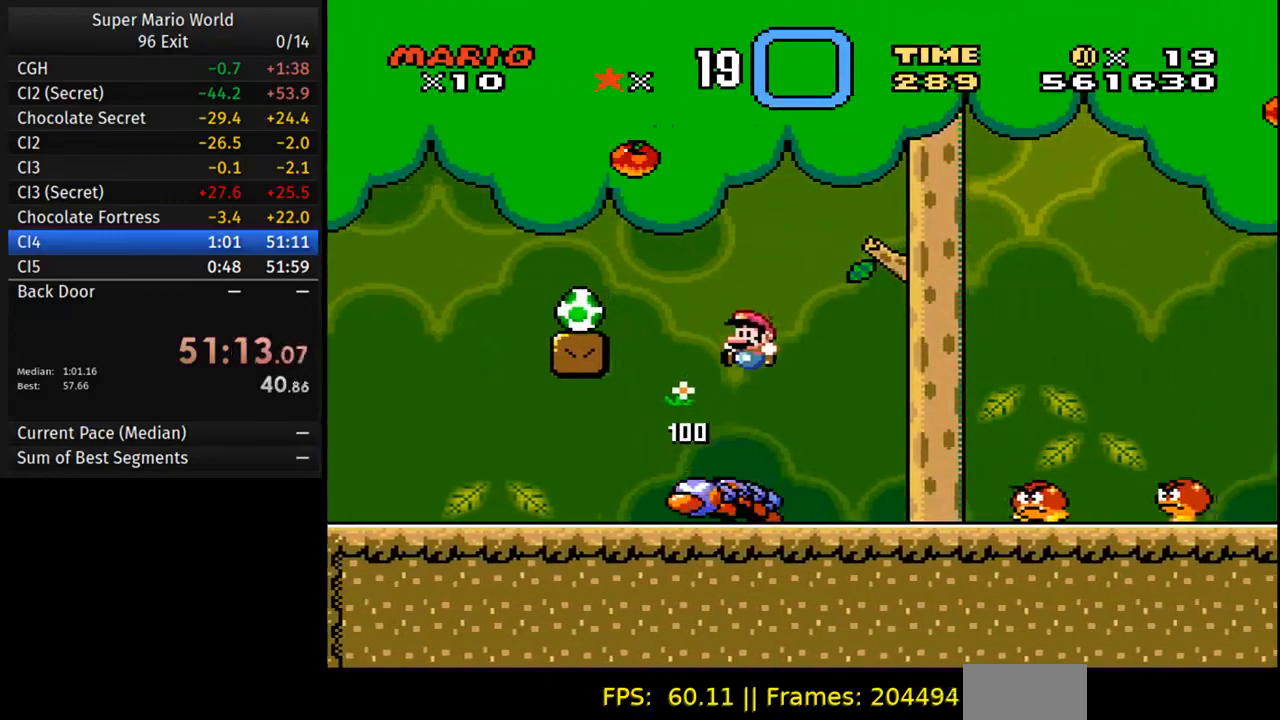
{"buttons": ["B", "Y", "DPAD_RIGHT"], "events": [[467, "DPAD_LEFT", "up"], [483, "DPAD_RIGHT", "down"]]}
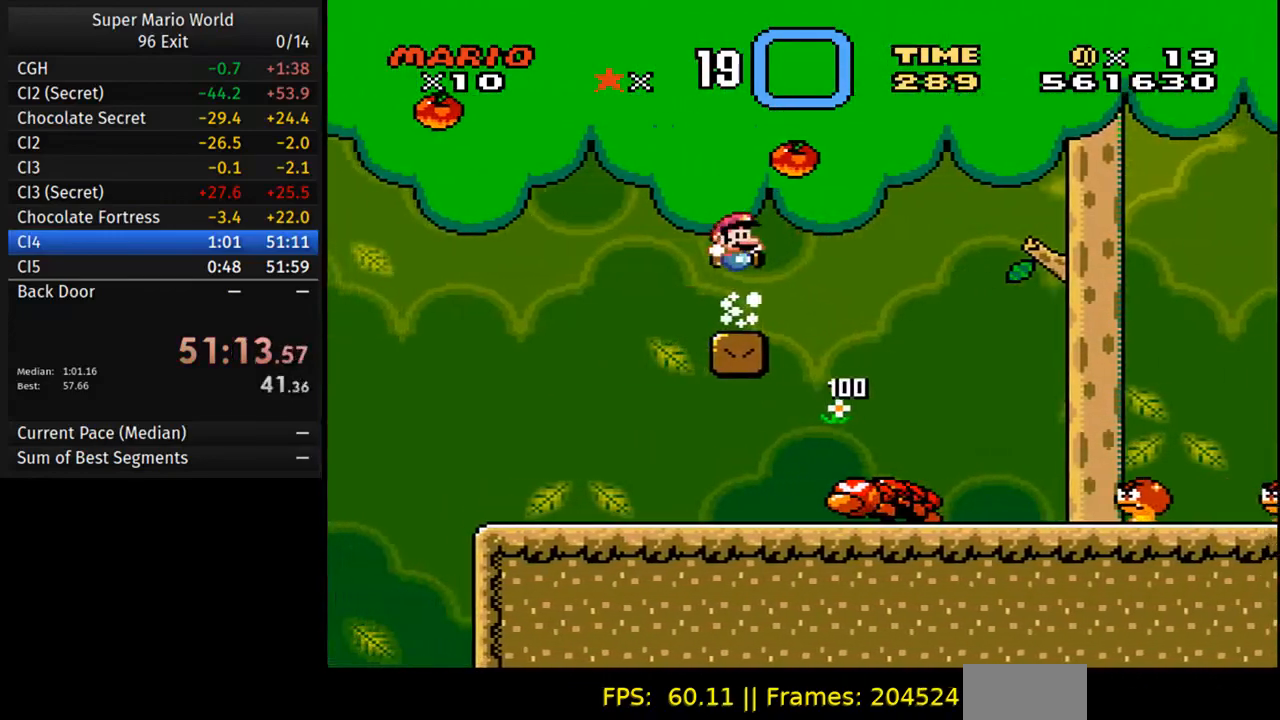
{"buttons": ["Y", "DPAD_RIGHT"], "events": [[467, "B", "up"]]}
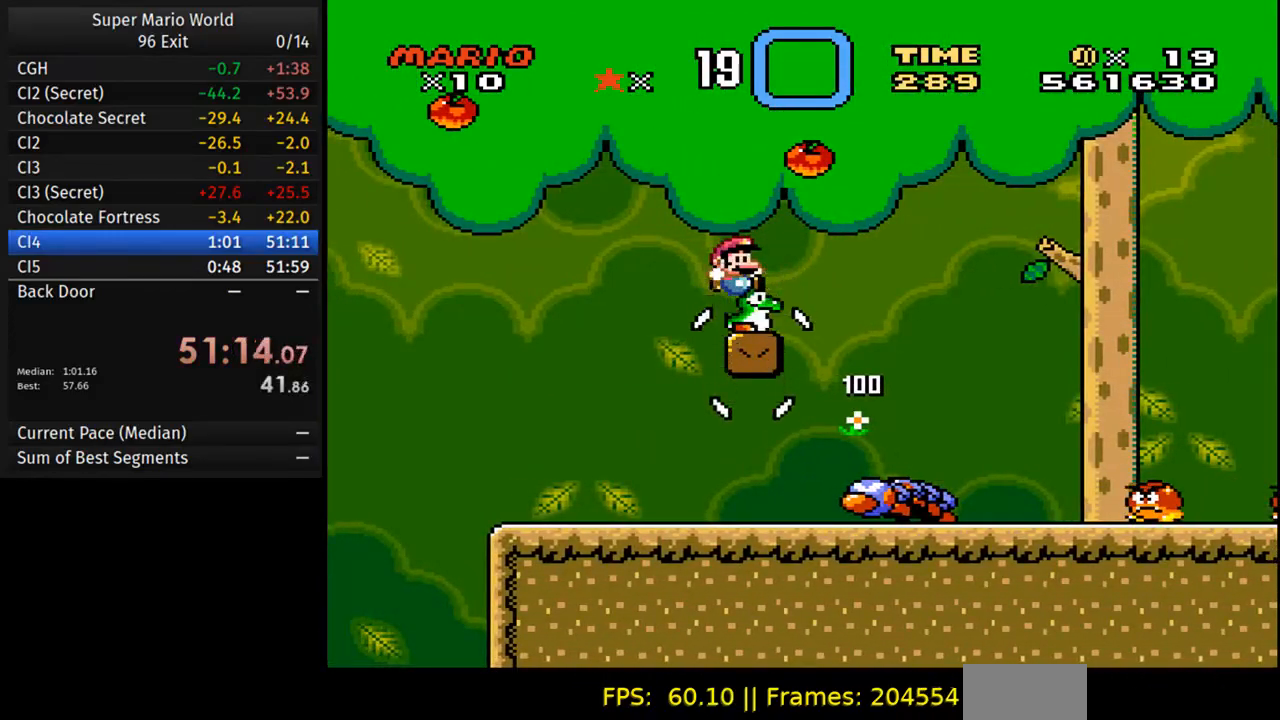
{"buttons": ["Y", "DPAD_RIGHT"], "events": []}
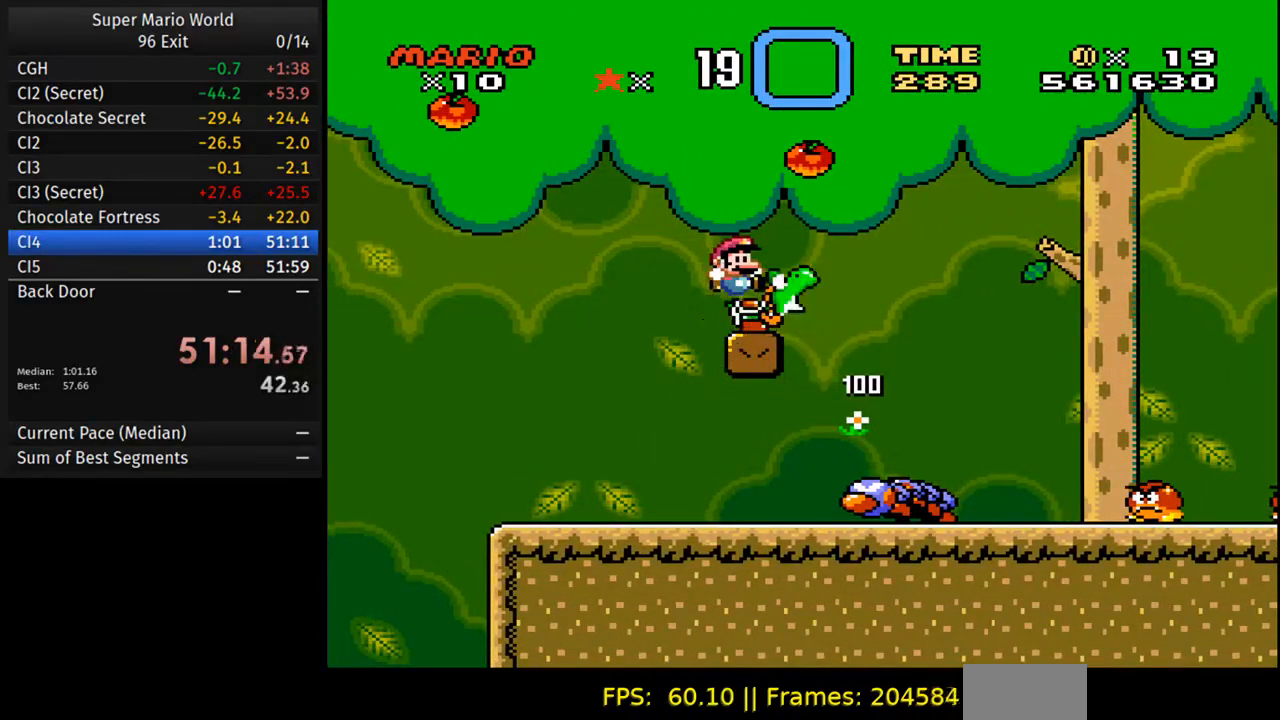
{"buttons": ["B", "Y", "DPAD_RIGHT"], "events": [[400, "B", "down"]]}
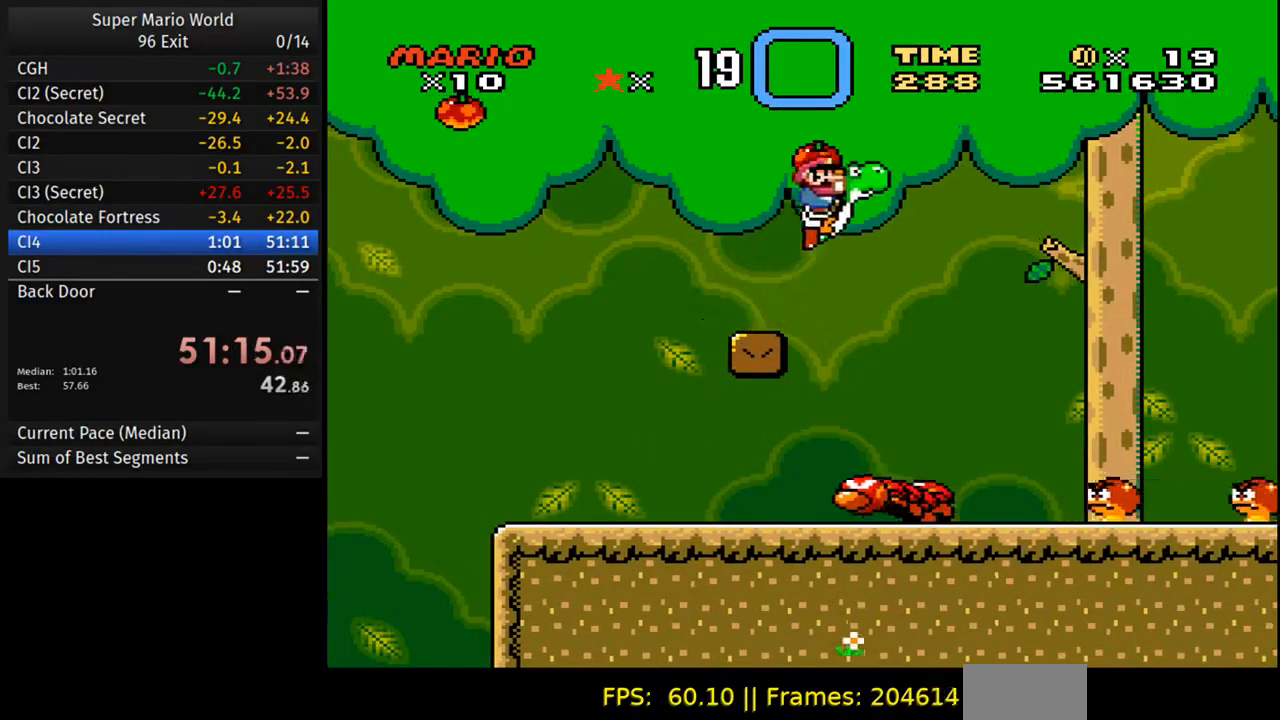
{"buttons": ["B", "Y", "DPAD_RIGHT"], "events": [[17, "B", "up"], [283, "B", "down"]]}
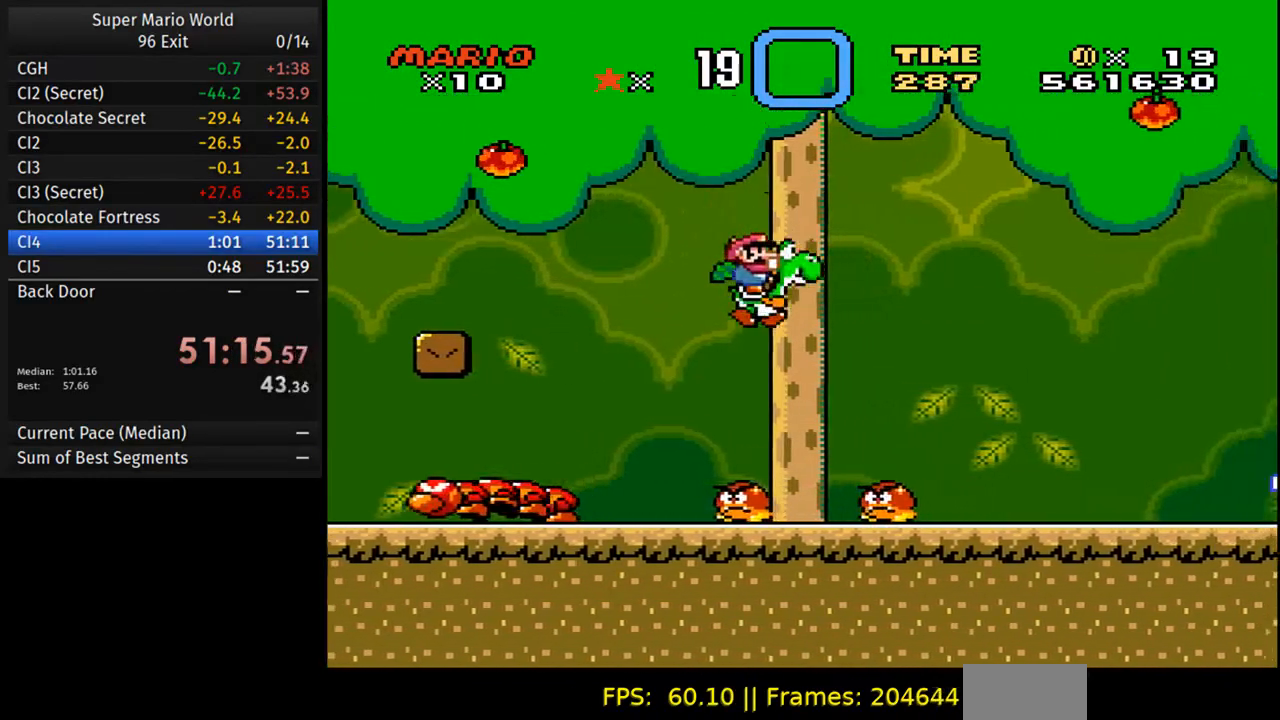
{"buttons": ["Y", "DPAD_RIGHT"], "events": [[150, "B", "up"]]}
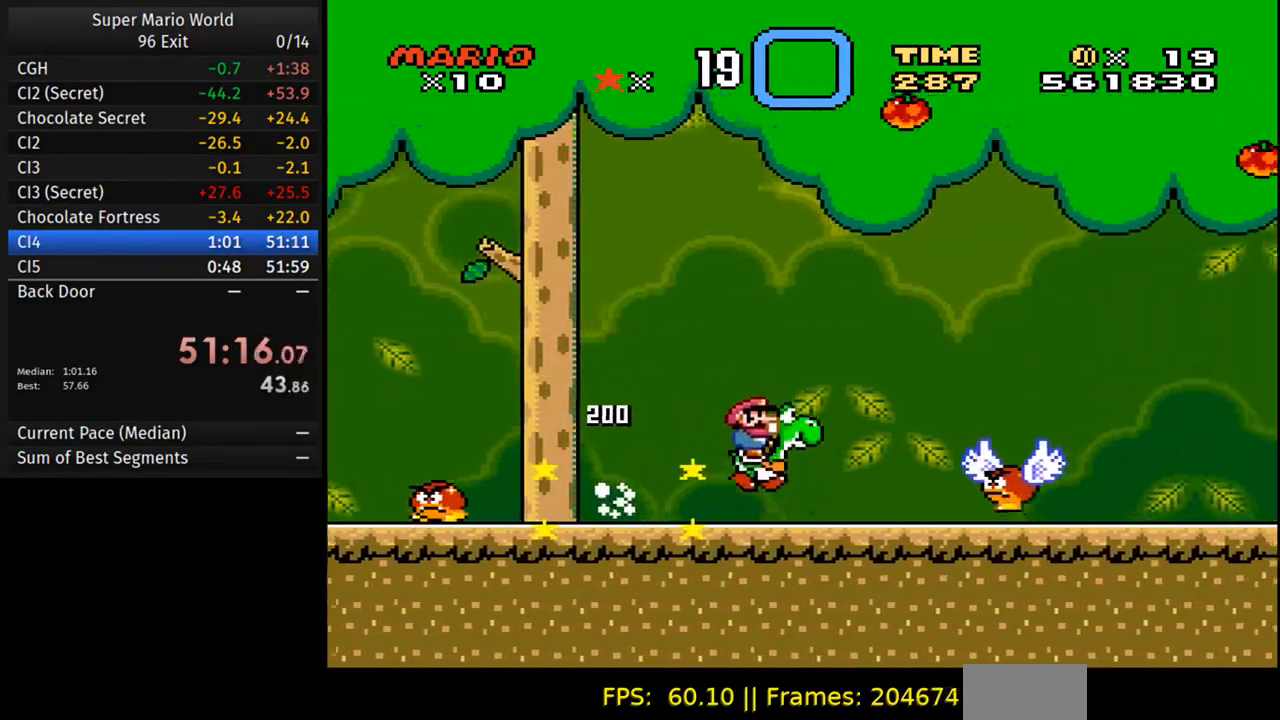
{"buttons": ["Y", "DPAD_RIGHT"], "events": [[100, "B", "down"], [217, "B", "up"]]}
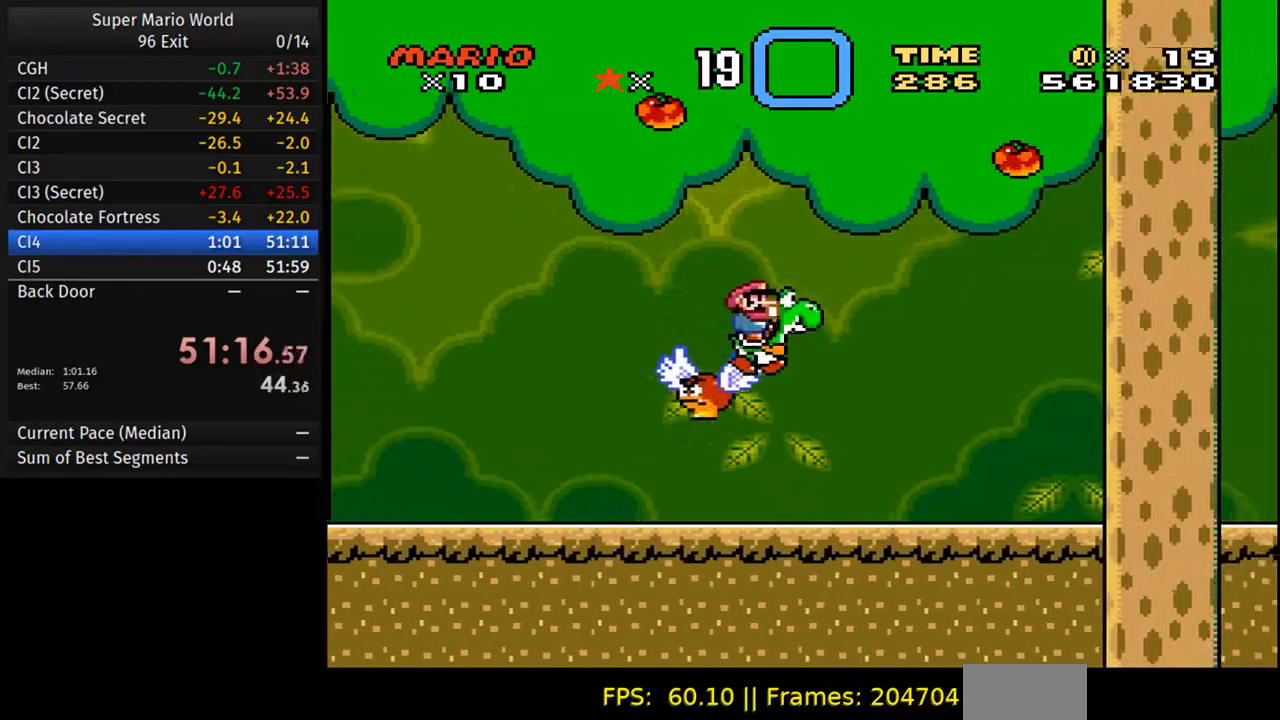
{"buttons": ["Y", "DPAD_RIGHT"], "events": []}
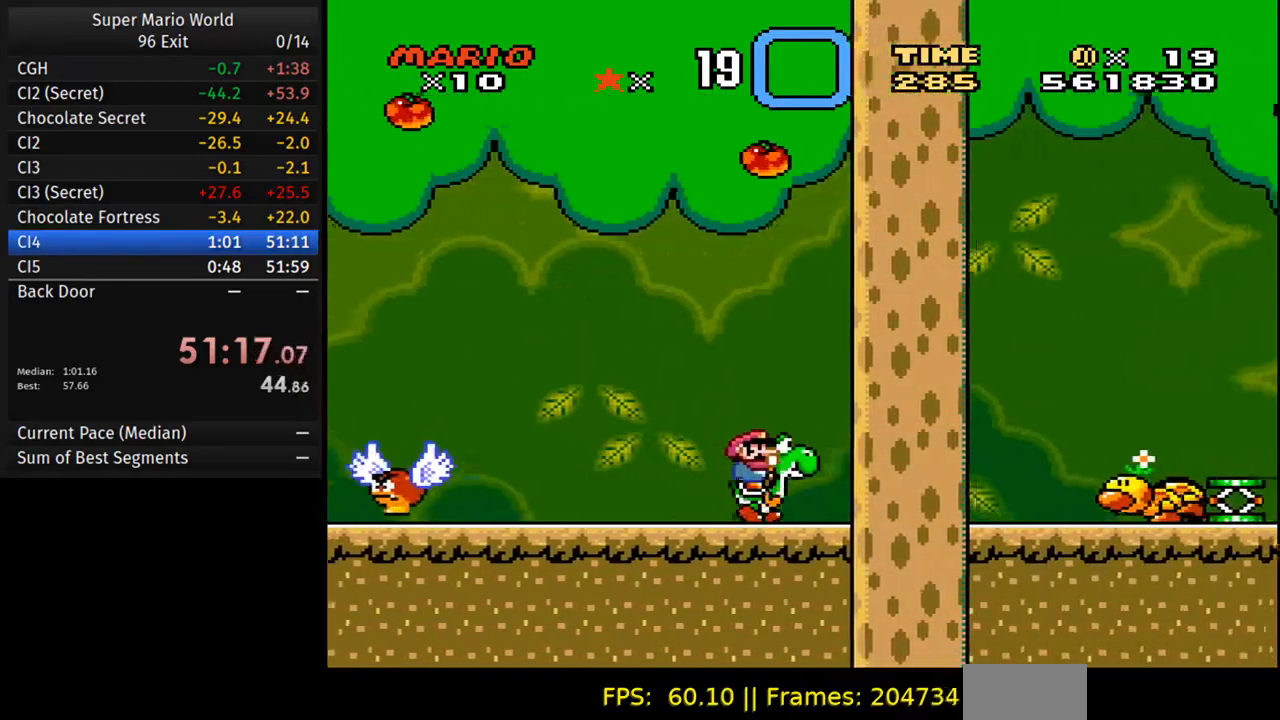
{"buttons": ["B", "Y", "DPAD_RIGHT"], "events": [[367, "B", "down"]]}
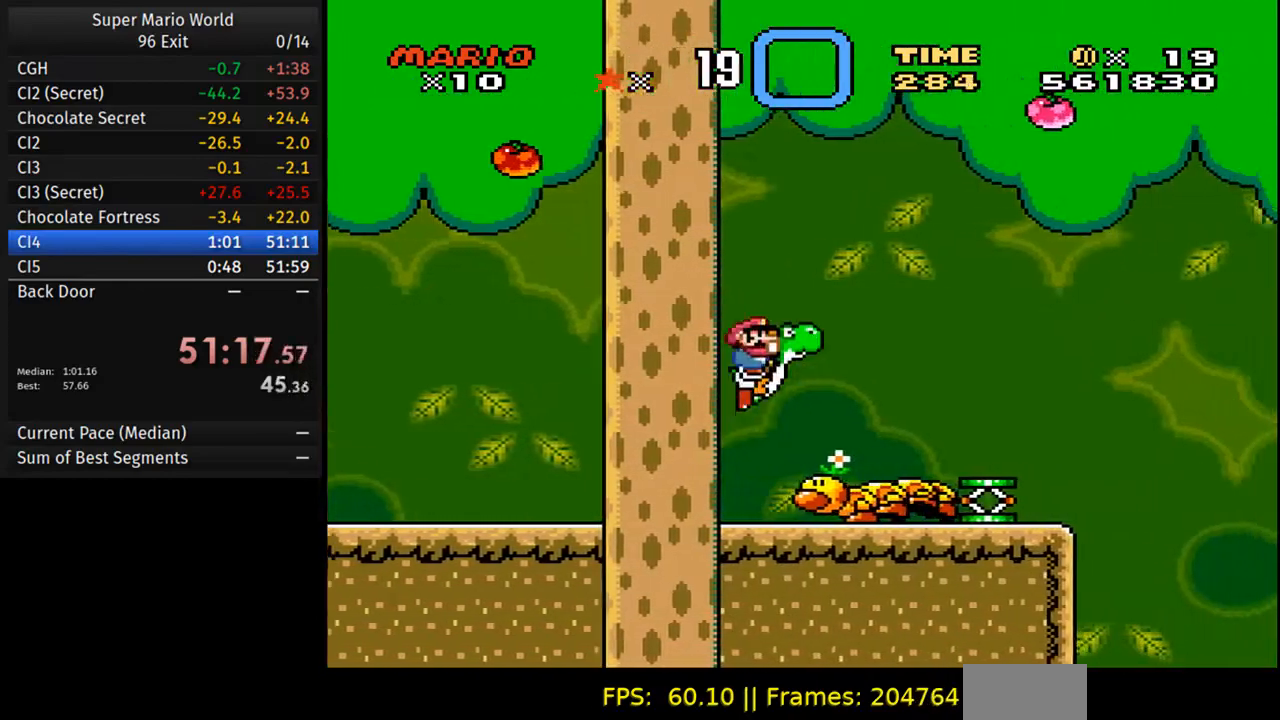
{"buttons": ["Y", "DPAD_RIGHT"], "events": [[17, "B", "up"], [300, "DPAD_RIGHT", "up"], [300, "DPAD_UP", "down"], [317, "DPAD_LEFT", "down"], [400, "DPAD_LEFT", "up"], [400, "DPAD_UP", "up"], [417, "DPAD_RIGHT", "down"]]}
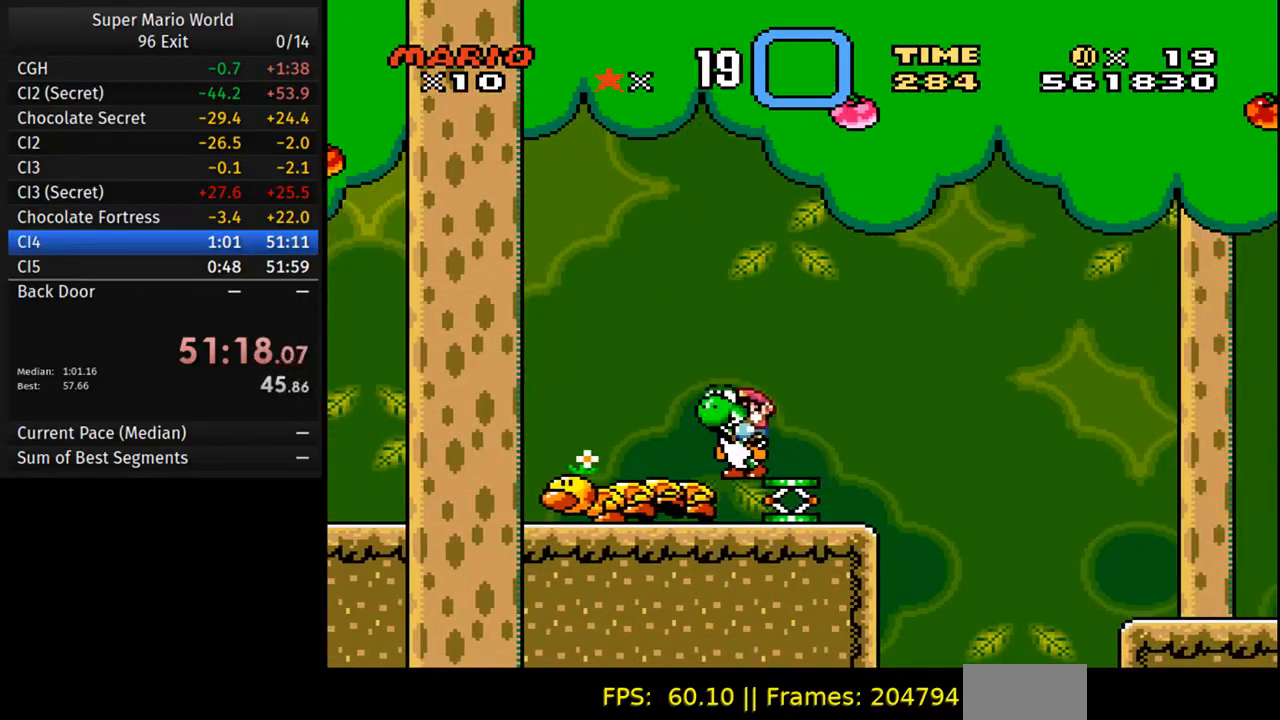
{"buttons": ["Y", "DPAD_RIGHT"], "events": [[100, "B", "down"], [450, "B", "up"]]}
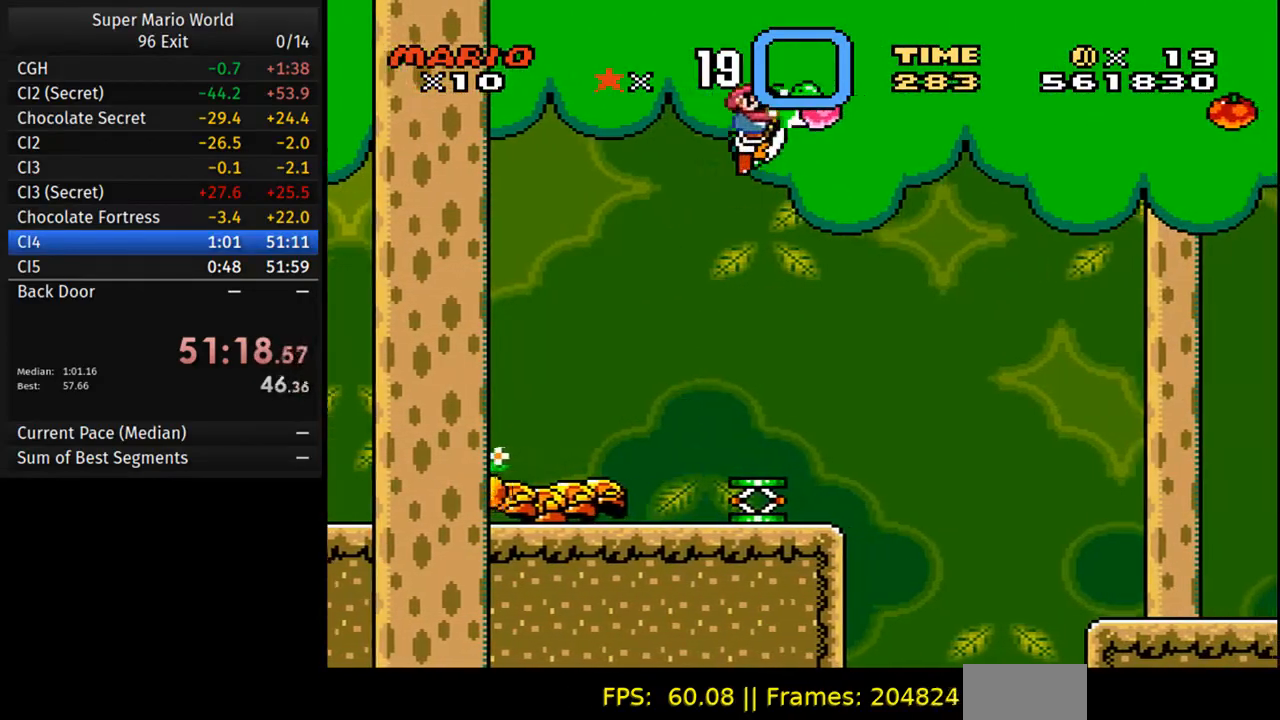
{"buttons": ["Y", "DPAD_RIGHT"], "events": []}
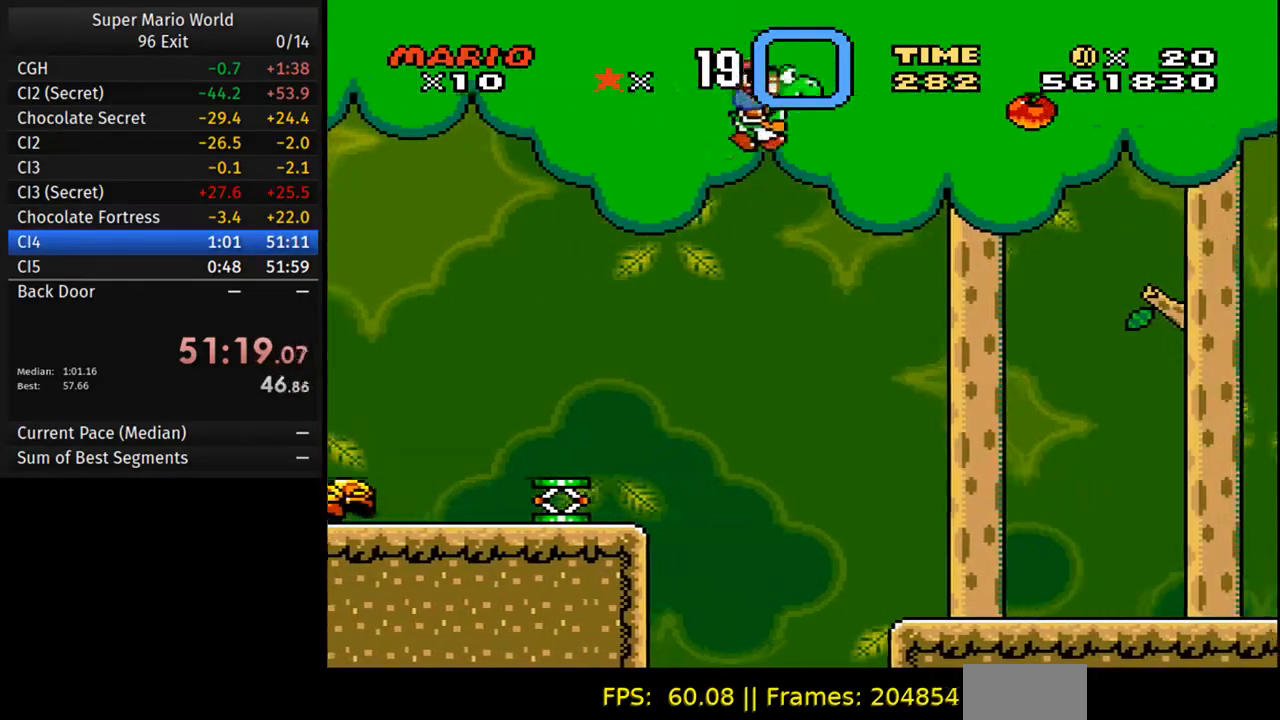
{"buttons": ["Y", "DPAD_RIGHT"], "events": []}
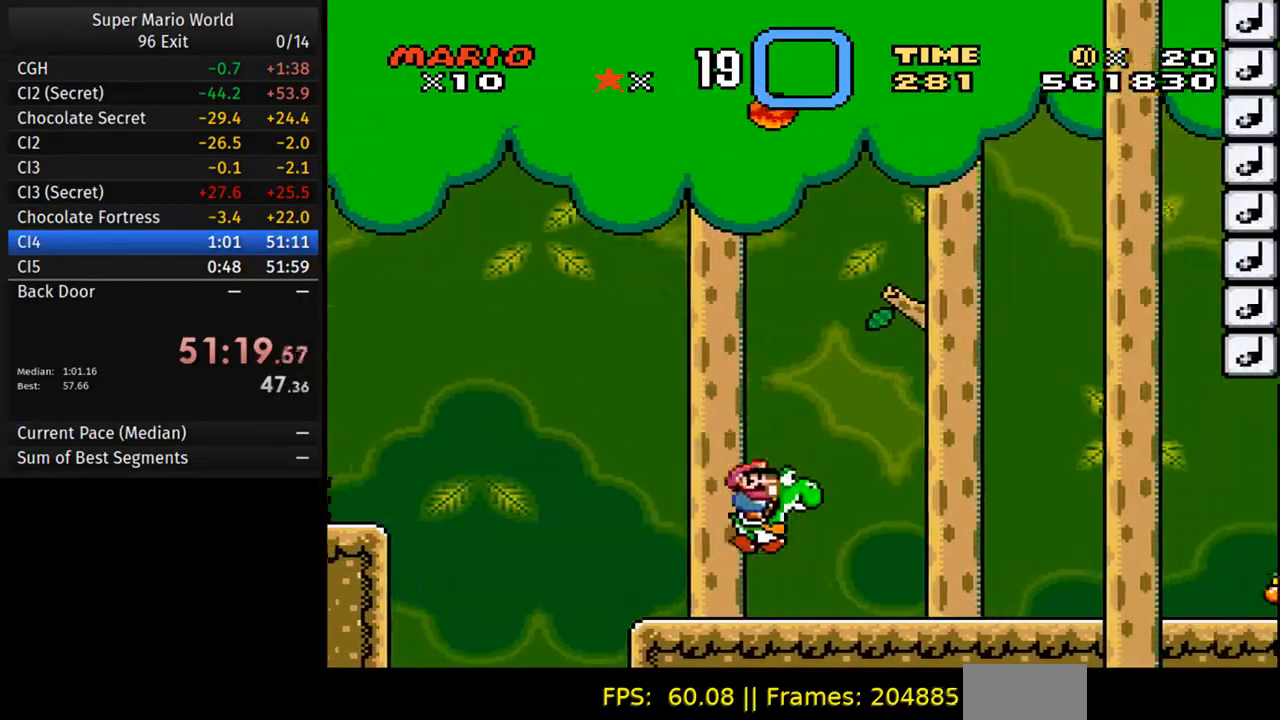
{"buttons": ["Y"], "events": [[383, "Y", "up"], [450, "Y", "down"], [500, "DPAD_RIGHT", "up"]]}
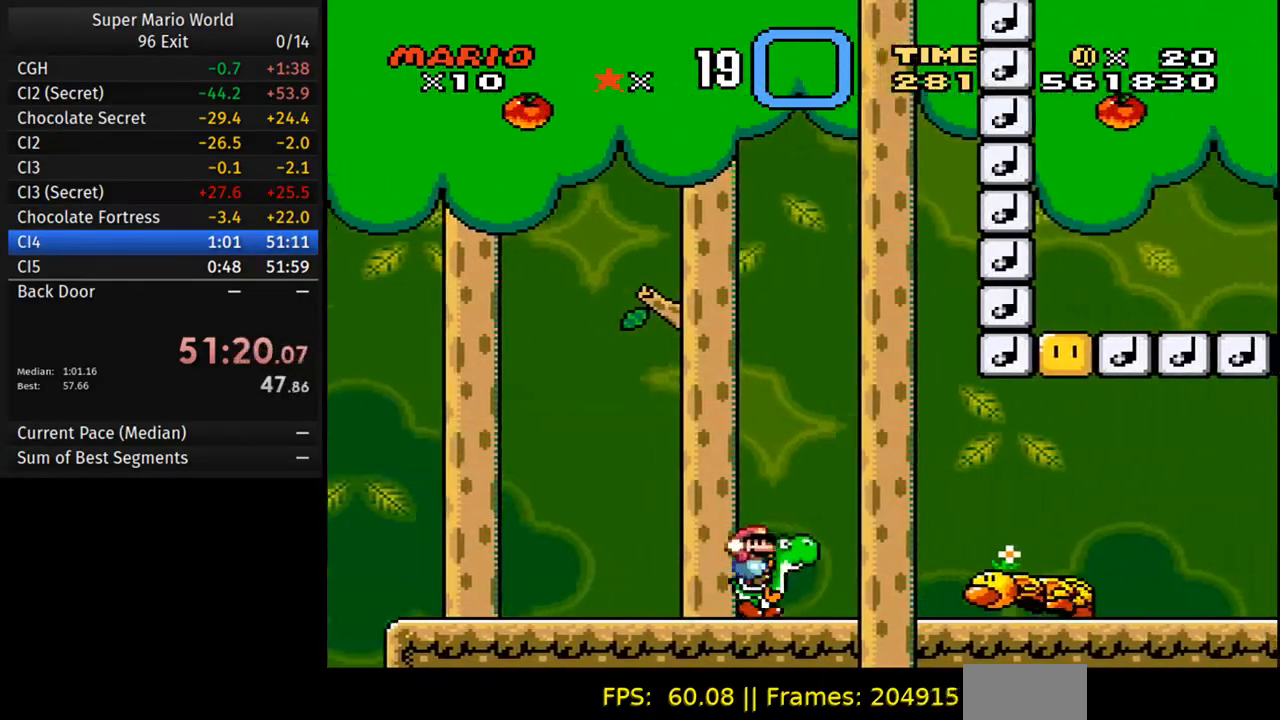
{"buttons": ["Y", "DPAD_RIGHT"], "events": [[300, "DPAD_RIGHT", "down"]]}